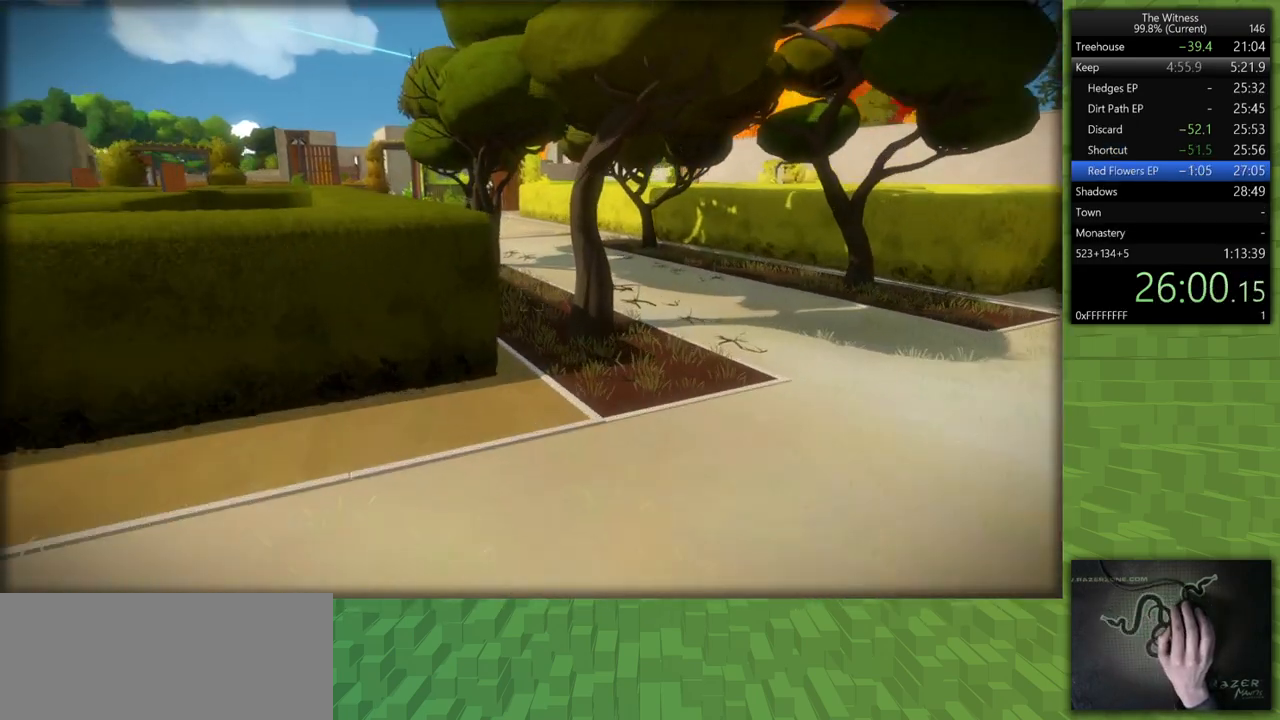
Gameplay with keyboard and mouse; each line is a JSON object with the keys and mouse buttons held at the frame after it. "events" lists presses ("down") and releases ("up") of "a", "d", "h", "i", "j", "k", "s", "shift", "space", "u", "w", "mouse_left" and "mouse_right" between this image and that frame as [ms after this image, input, new state], when the widget could be followed in between. "mouse_left", "mouse_right" = the "left", "right" buttons of the "mouse" list. No other keys are recorded. Mouse movement is not recorded.
{"keys": ["shift", "w"], "mouse": [], "events": []}
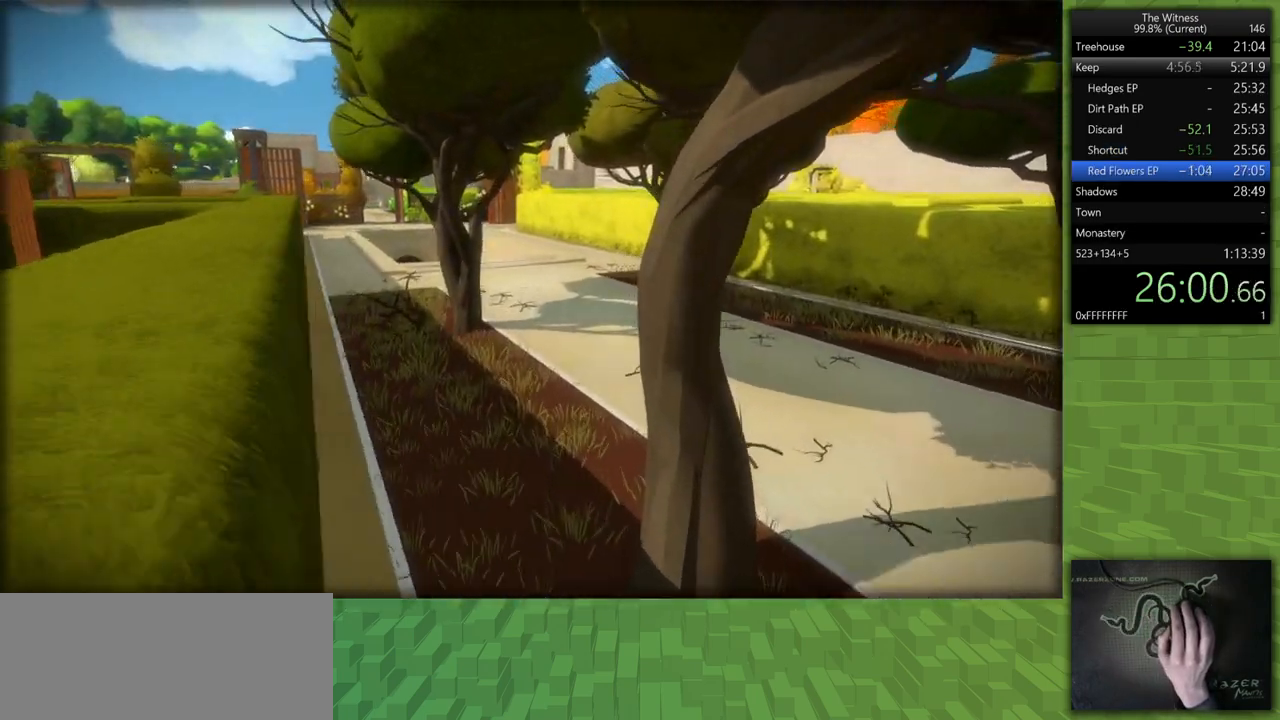
{"keys": ["shift", "w"], "mouse": [], "events": []}
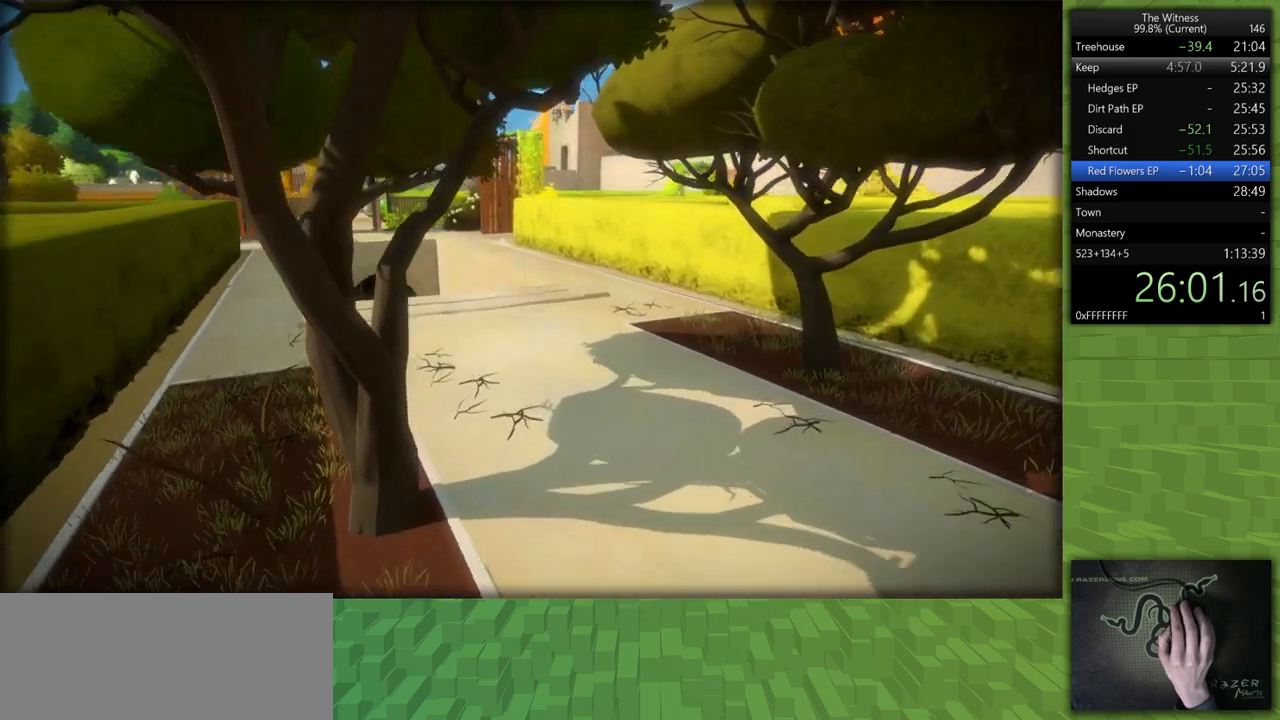
{"keys": ["shift", "w"], "mouse": [], "events": []}
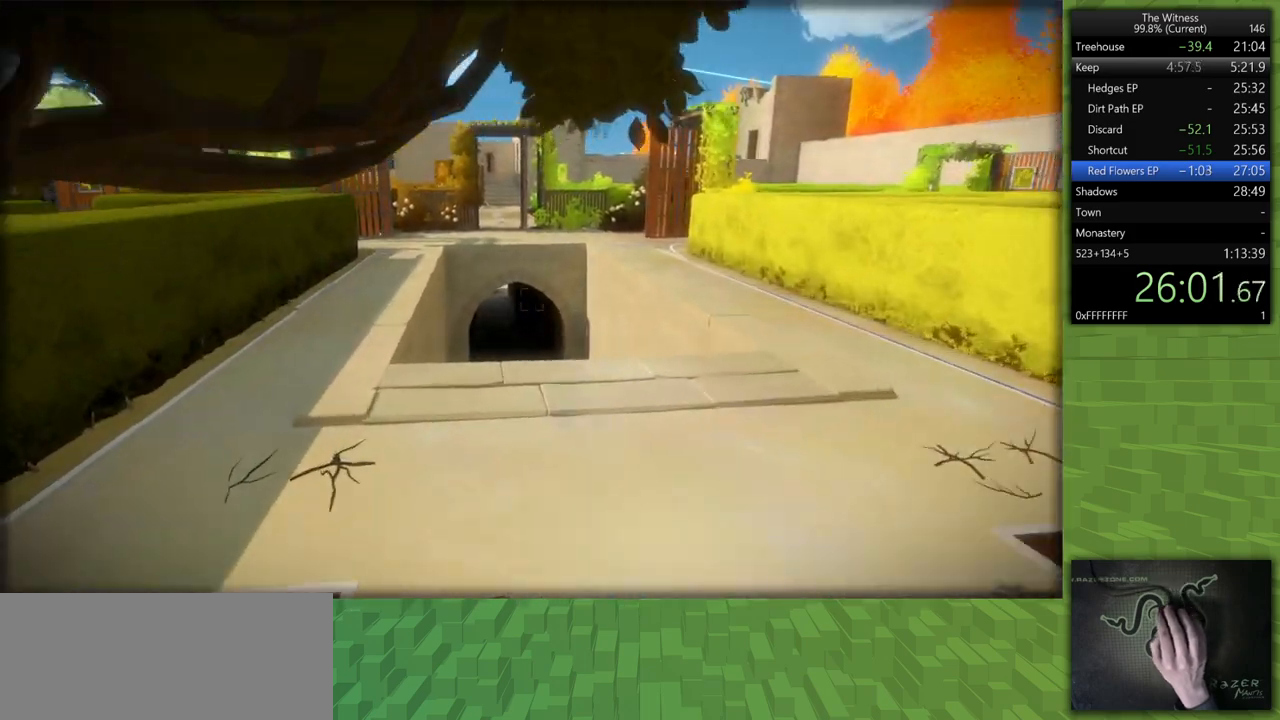
{"keys": ["shift", "w"], "mouse": [], "events": []}
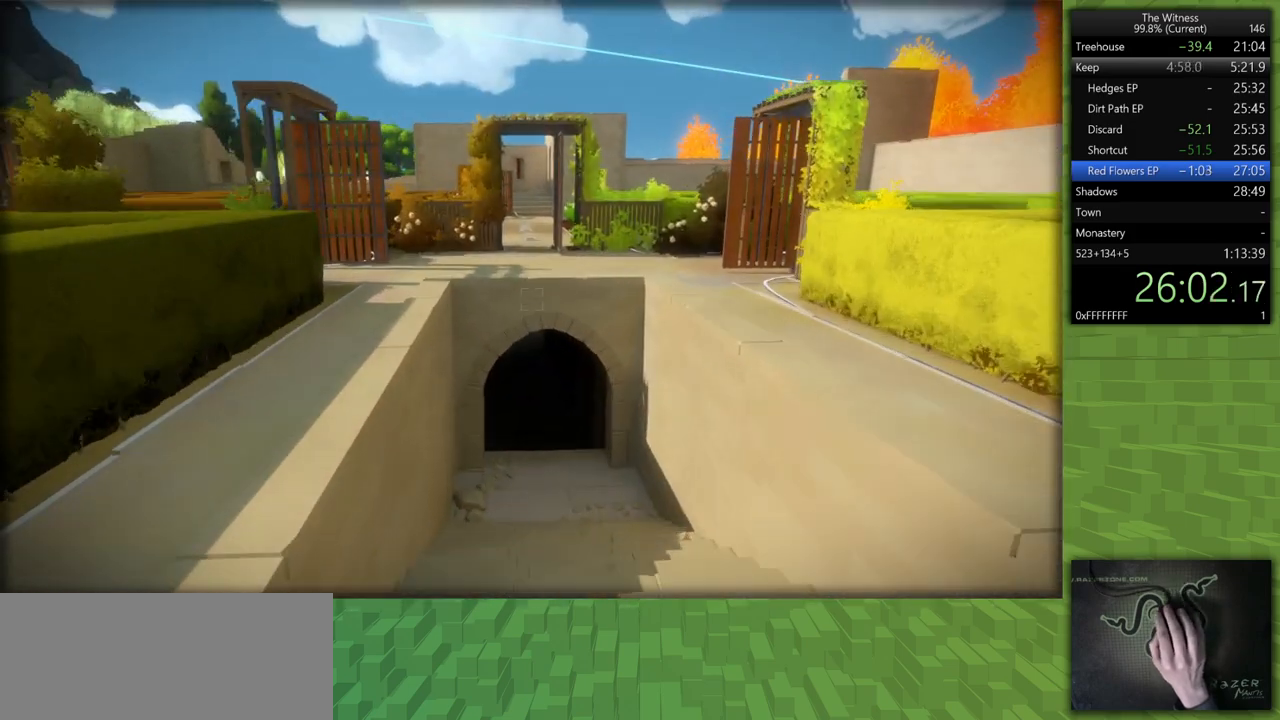
{"keys": ["shift", "w"], "mouse": [], "events": []}
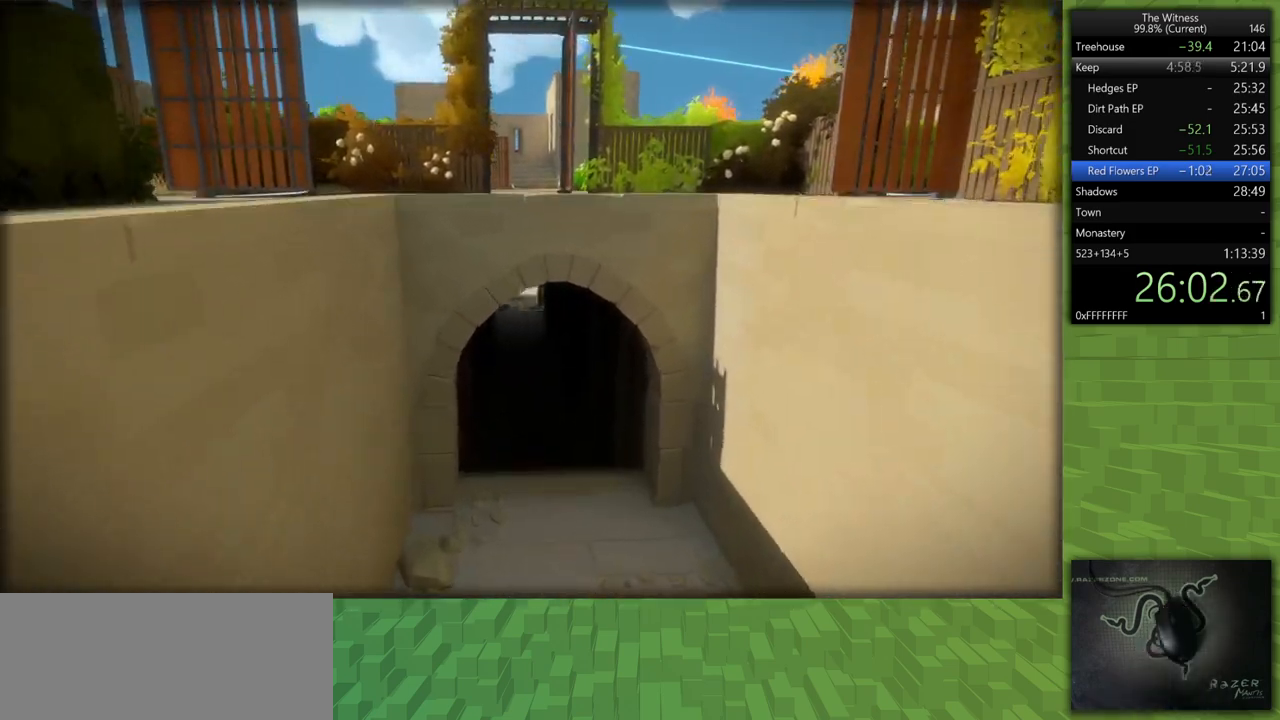
{"keys": ["shift", "w"], "mouse": [], "events": []}
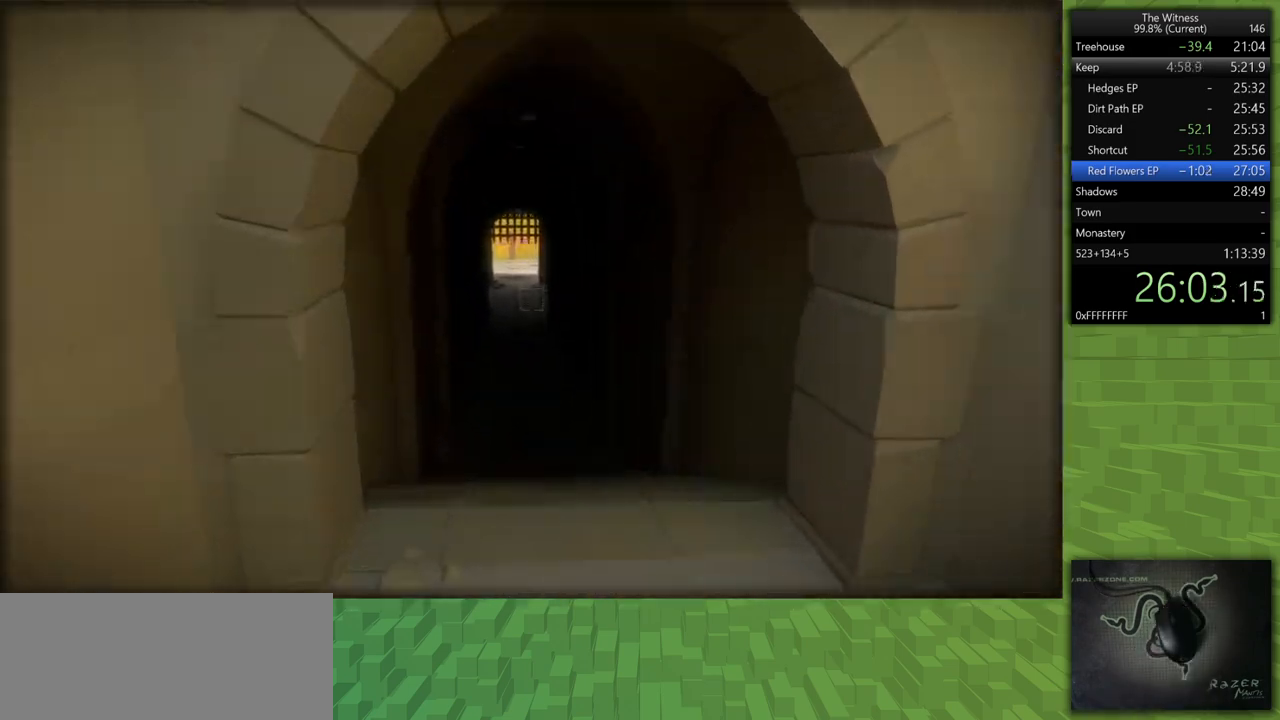
{"keys": ["shift", "w"], "mouse": [], "events": []}
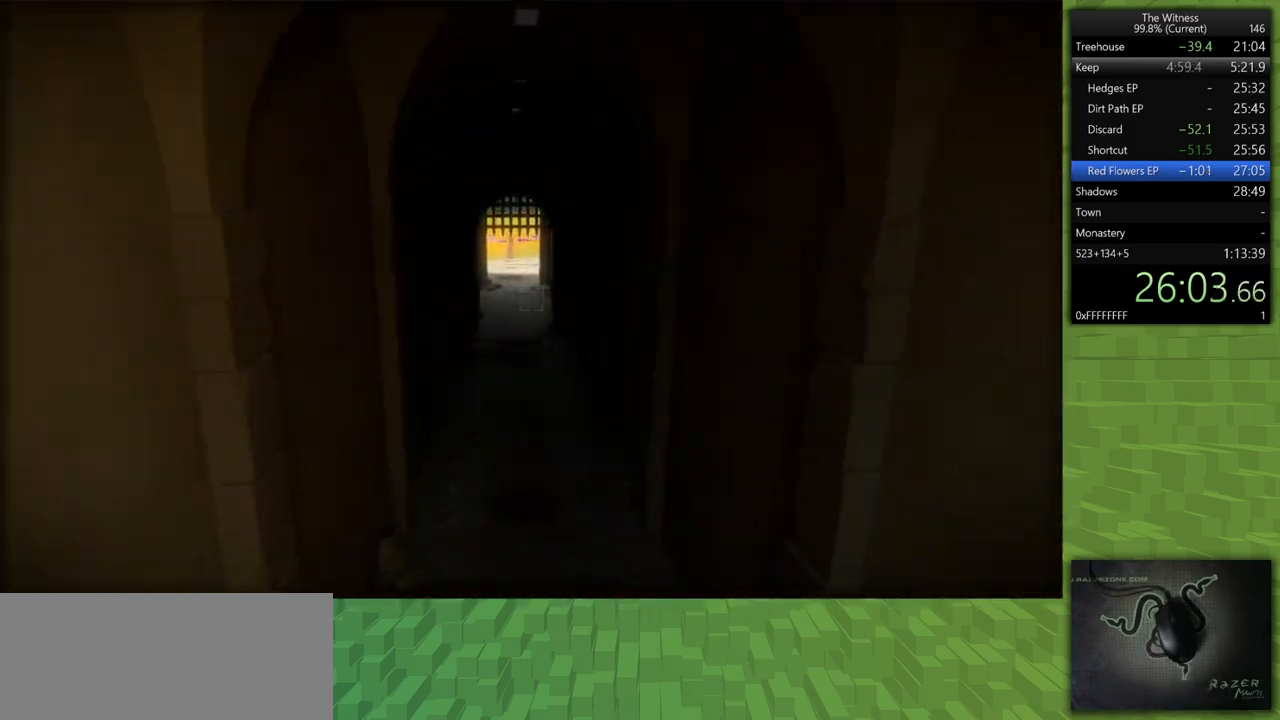
{"keys": ["shift", "w"], "mouse": [], "events": []}
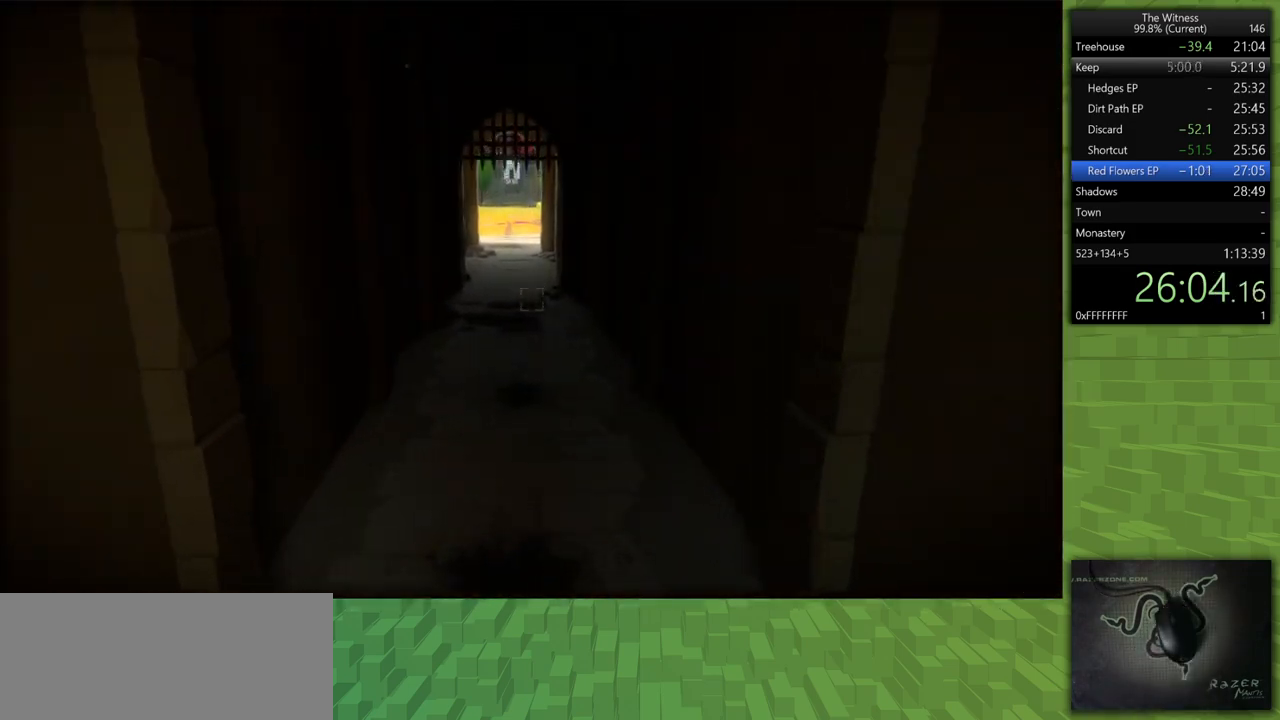
{"keys": ["shift", "w"], "mouse": [], "events": []}
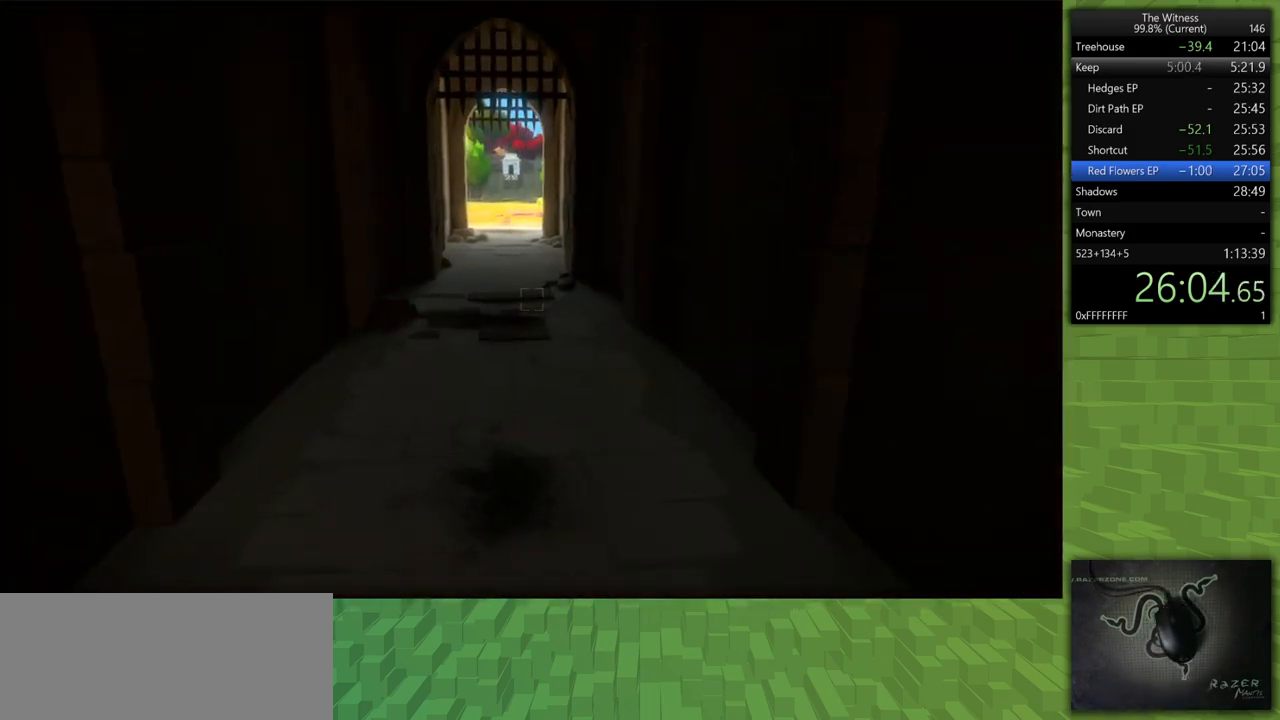
{"keys": ["shift", "w"], "mouse": [], "events": []}
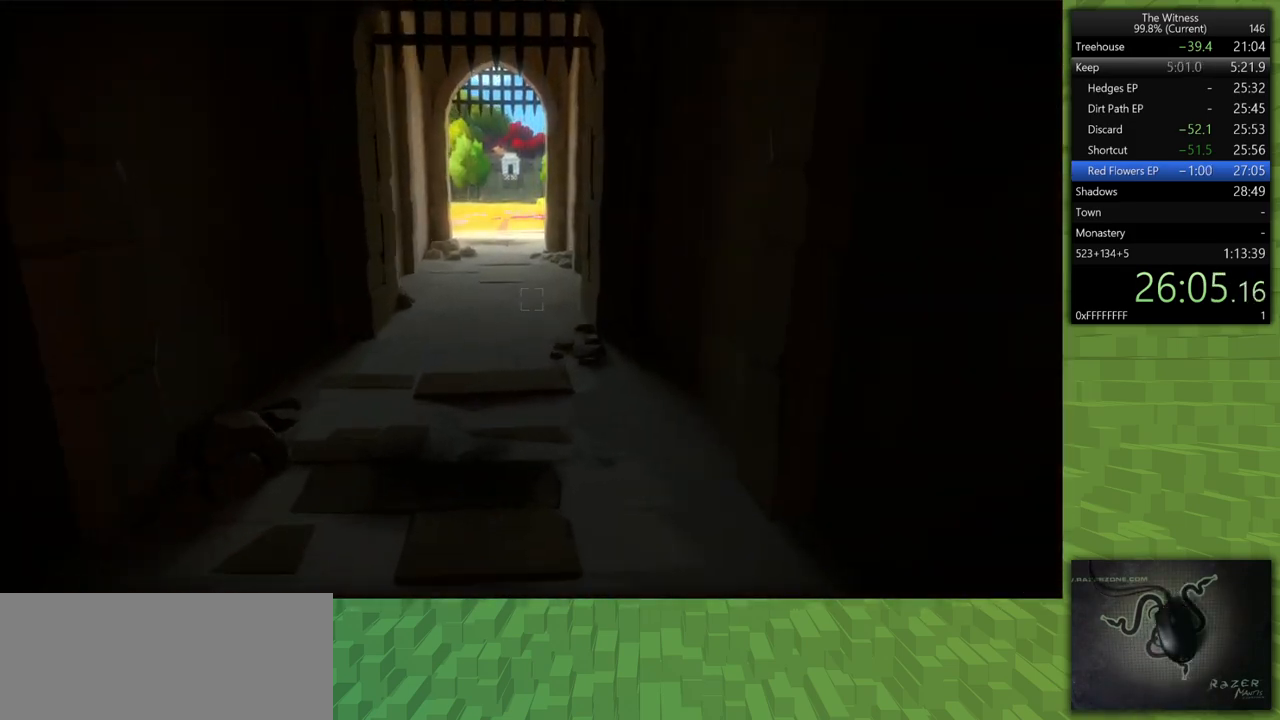
{"keys": ["shift", "w"], "mouse": [], "events": []}
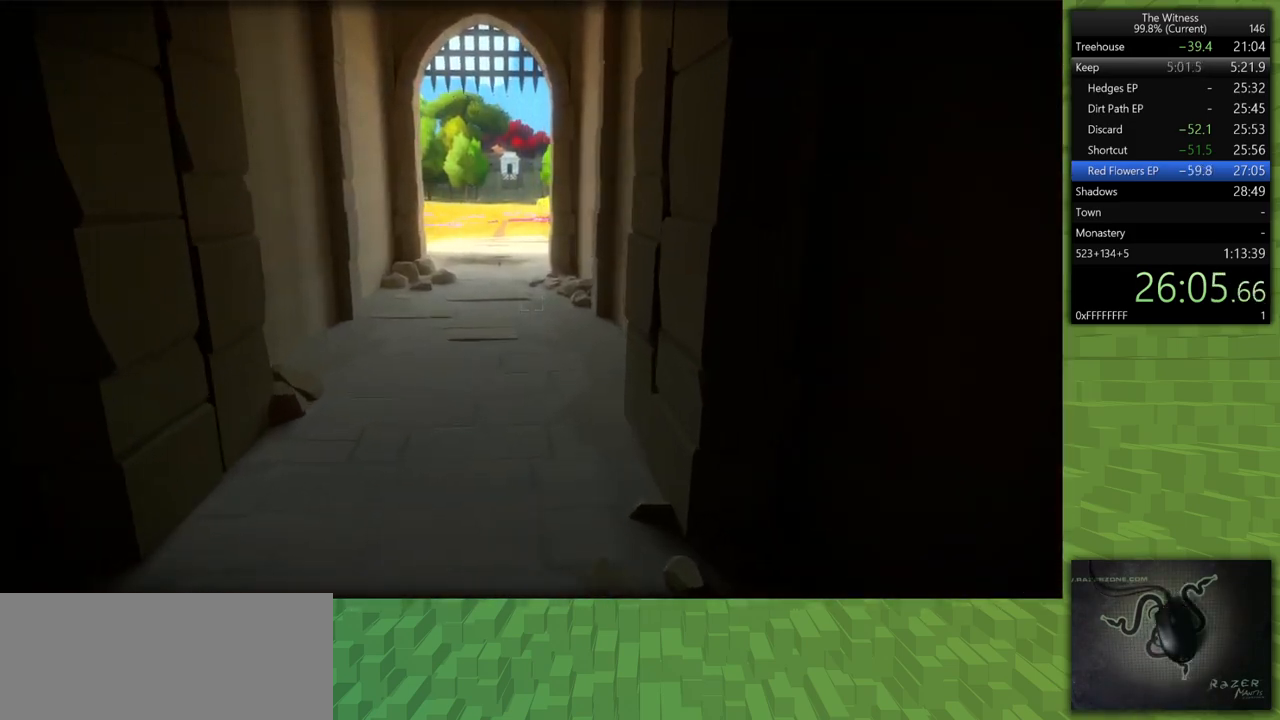
{"keys": ["shift", "w"], "mouse": [], "events": []}
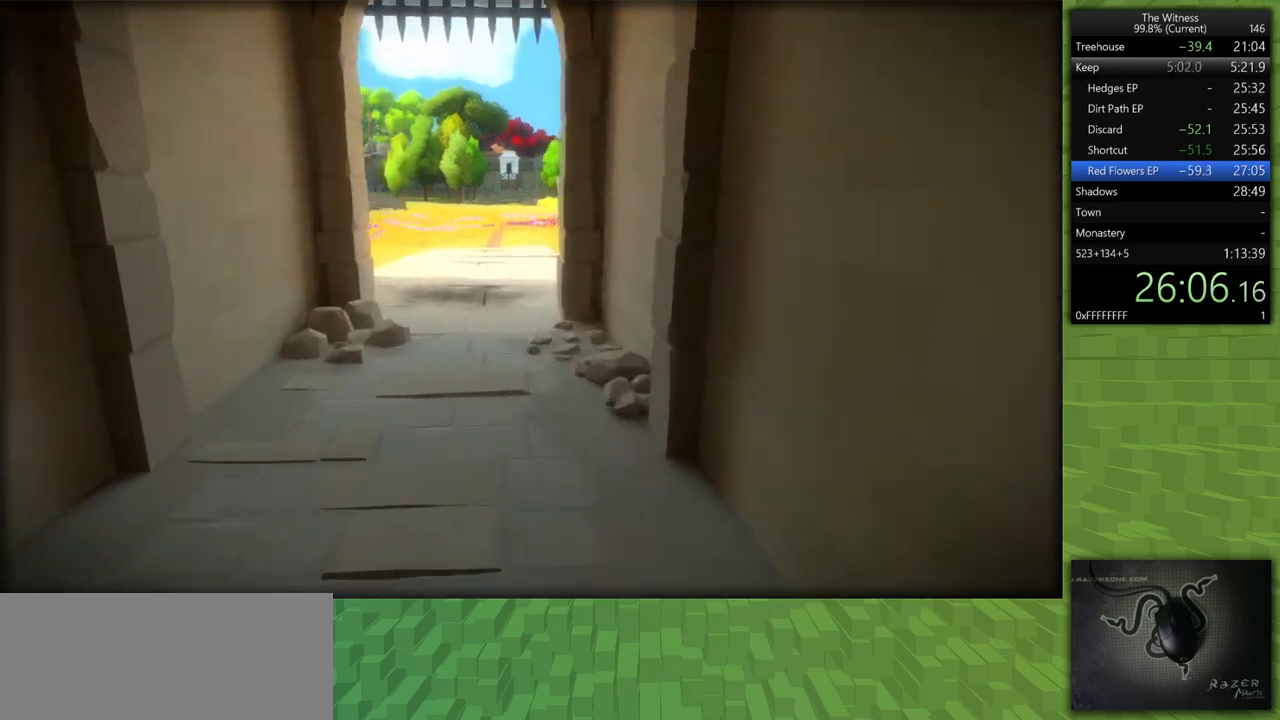
{"keys": ["shift", "w"], "mouse": [], "events": []}
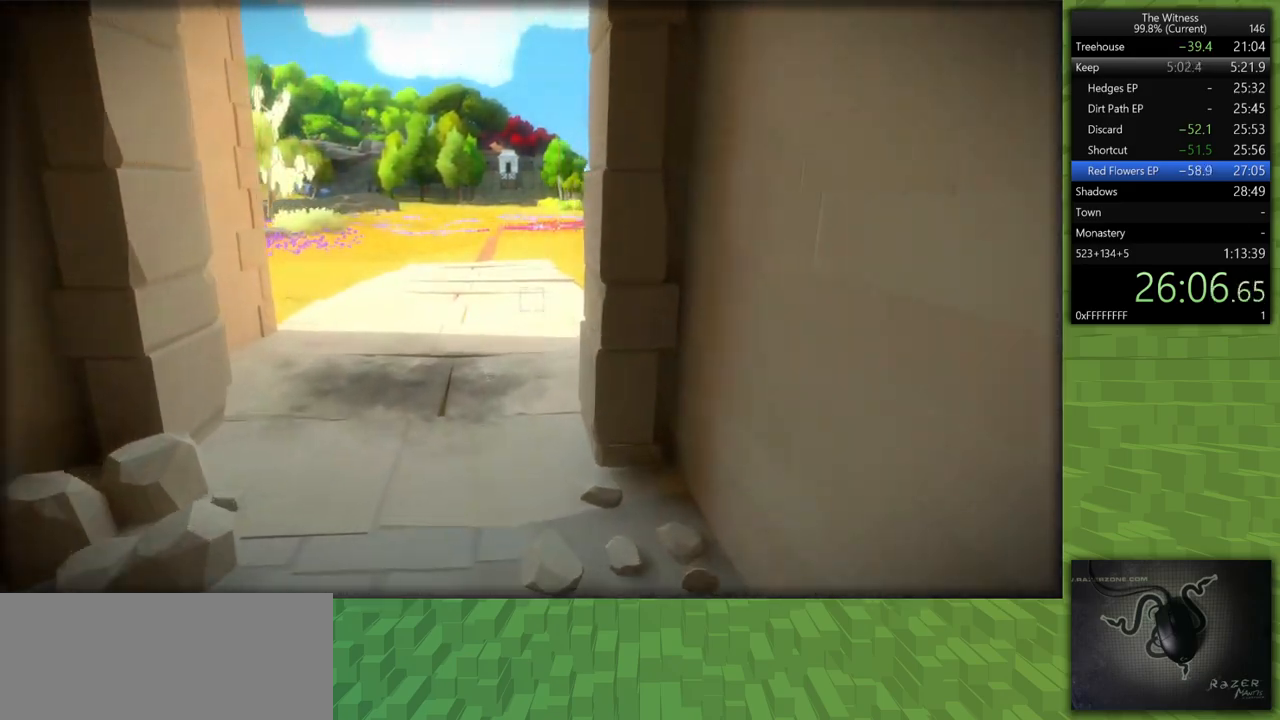
{"keys": ["shift", "w"], "mouse": [], "events": []}
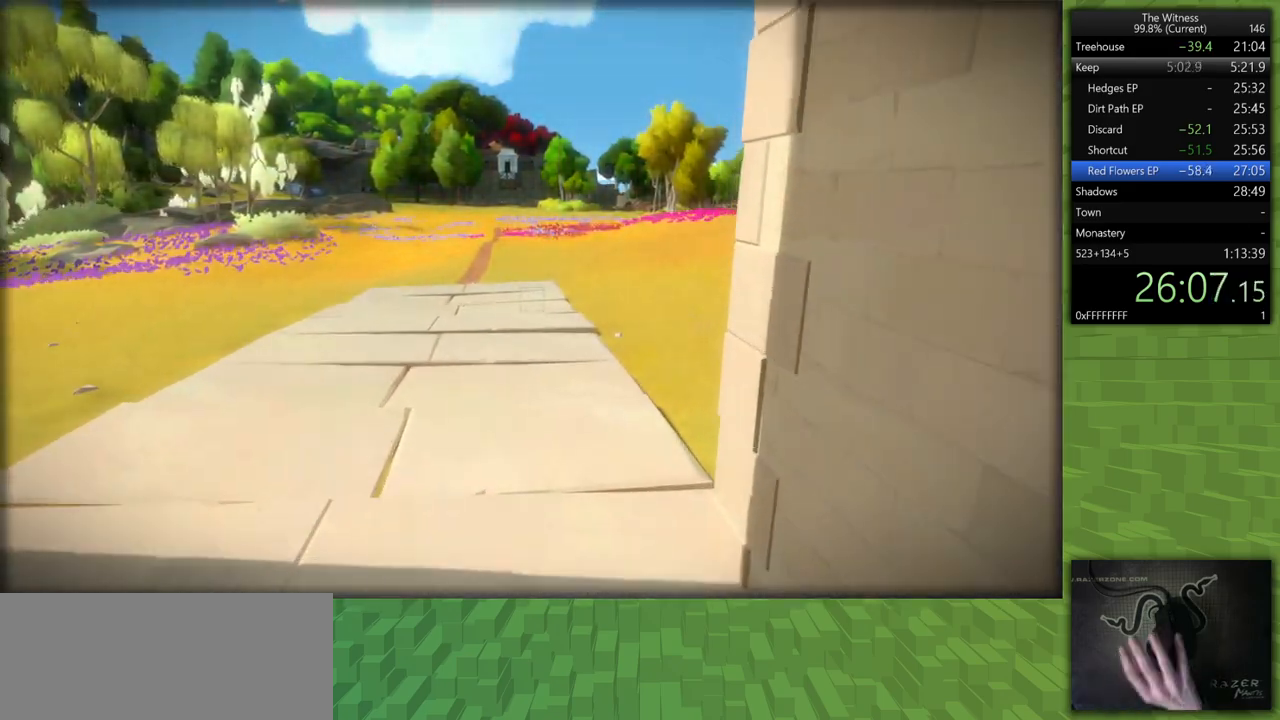
{"keys": ["shift", "w"], "mouse": [], "events": []}
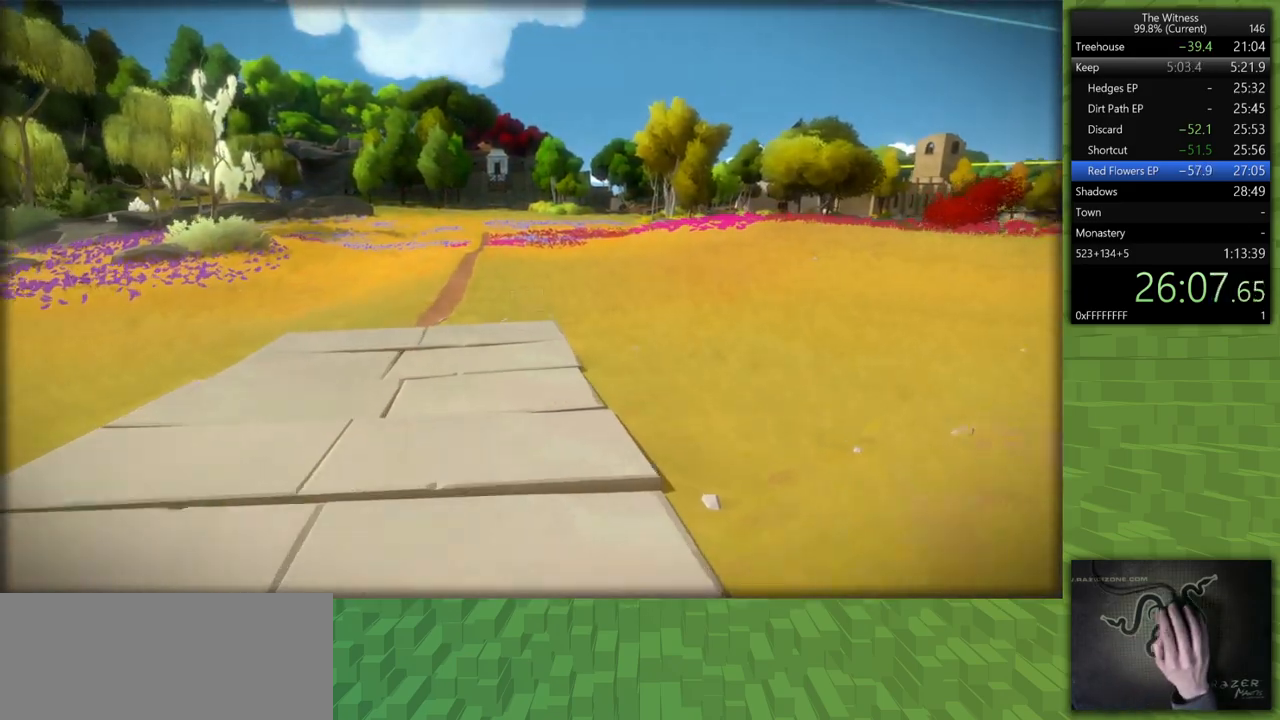
{"keys": ["shift", "w"], "mouse": [], "events": []}
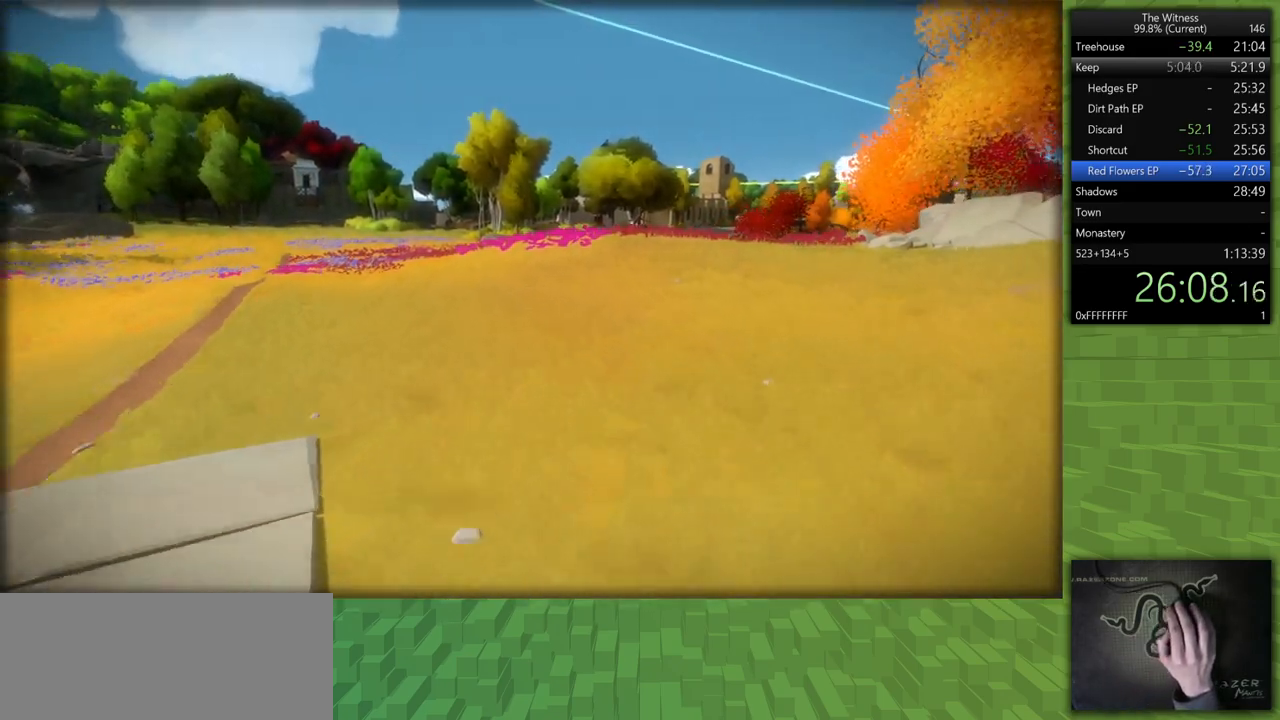
{"keys": ["shift", "w"], "mouse": [], "events": []}
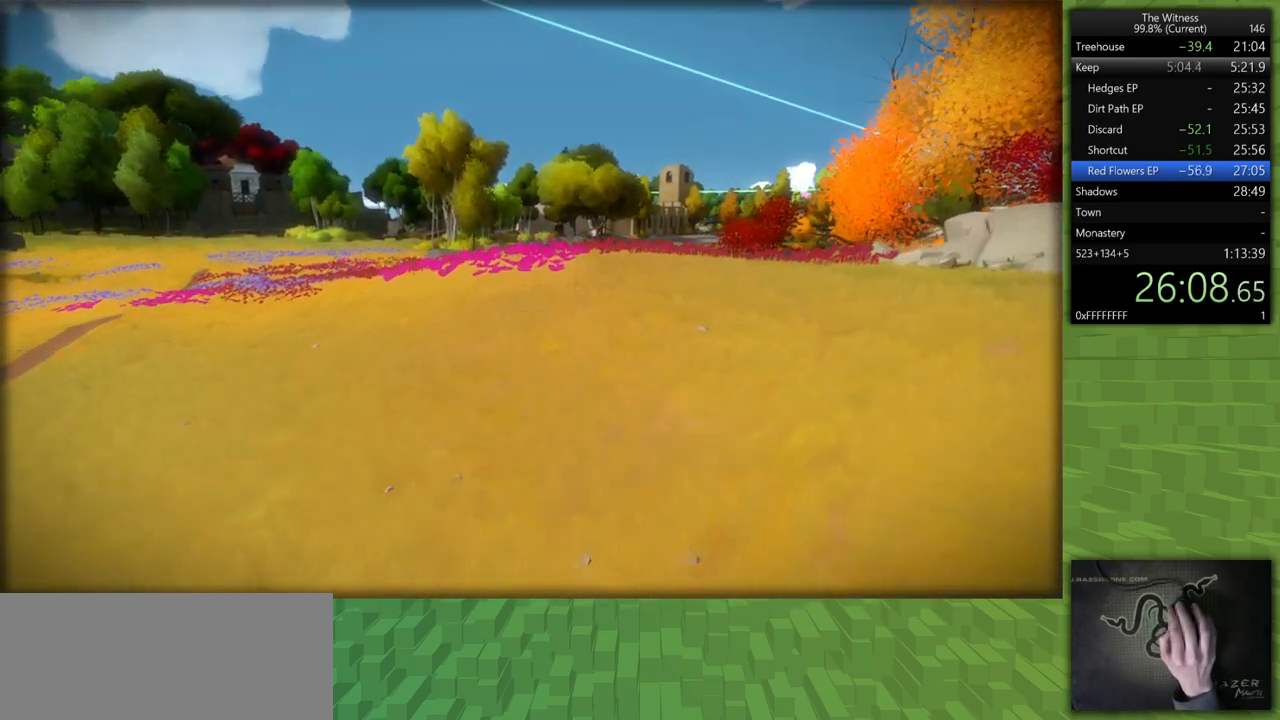
{"keys": ["shift", "w"], "mouse": [], "events": []}
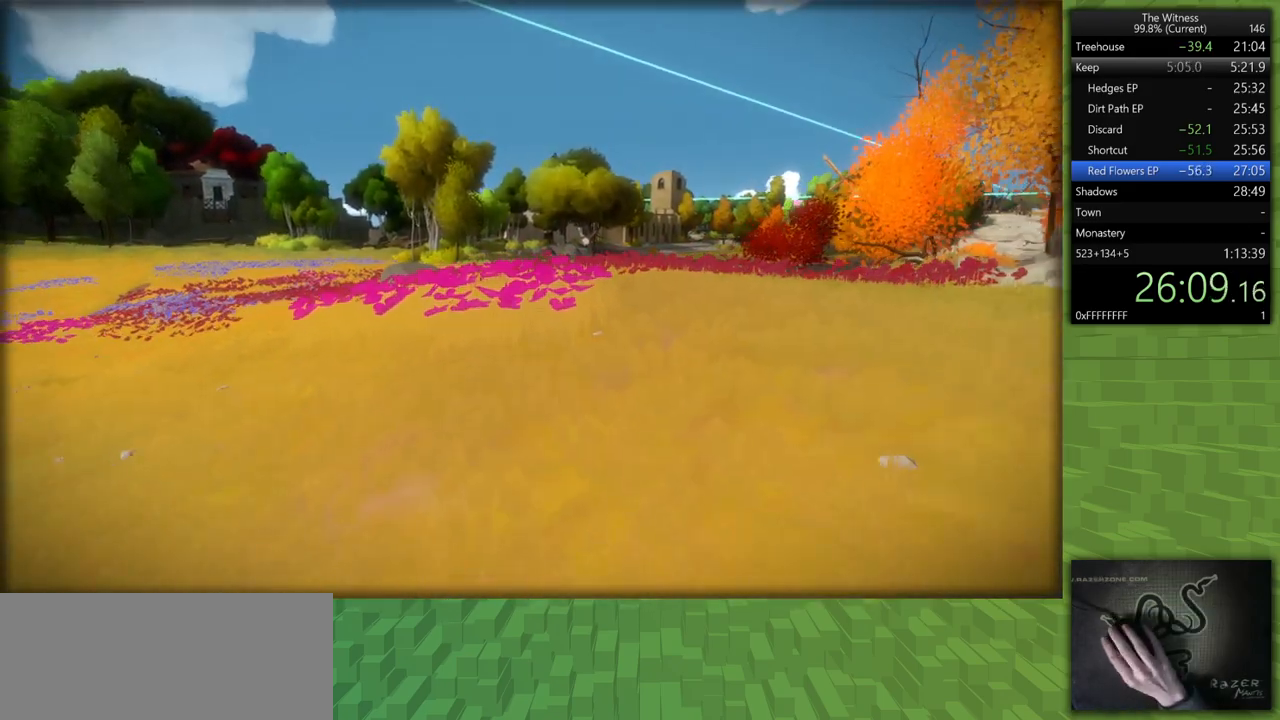
{"keys": ["shift", "w"], "mouse": [], "events": []}
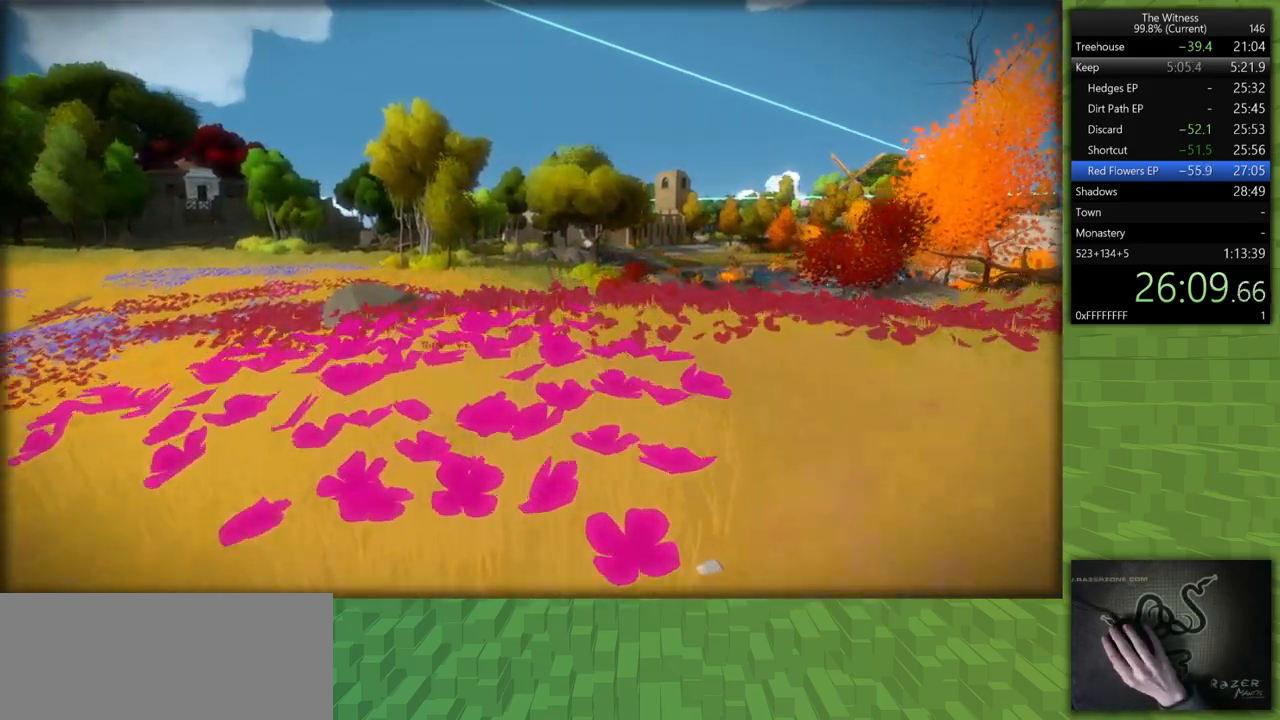
{"keys": ["shift", "w"], "mouse": [], "events": []}
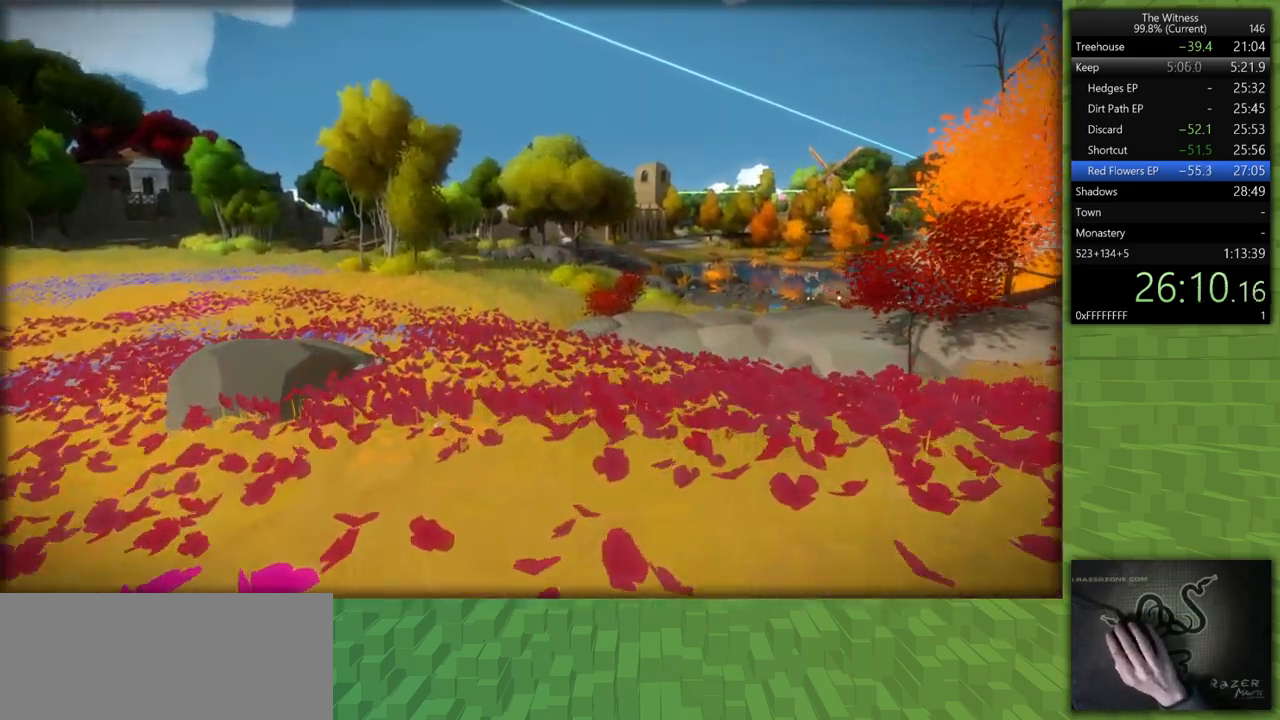
{"keys": ["shift", "w"], "mouse": [], "events": []}
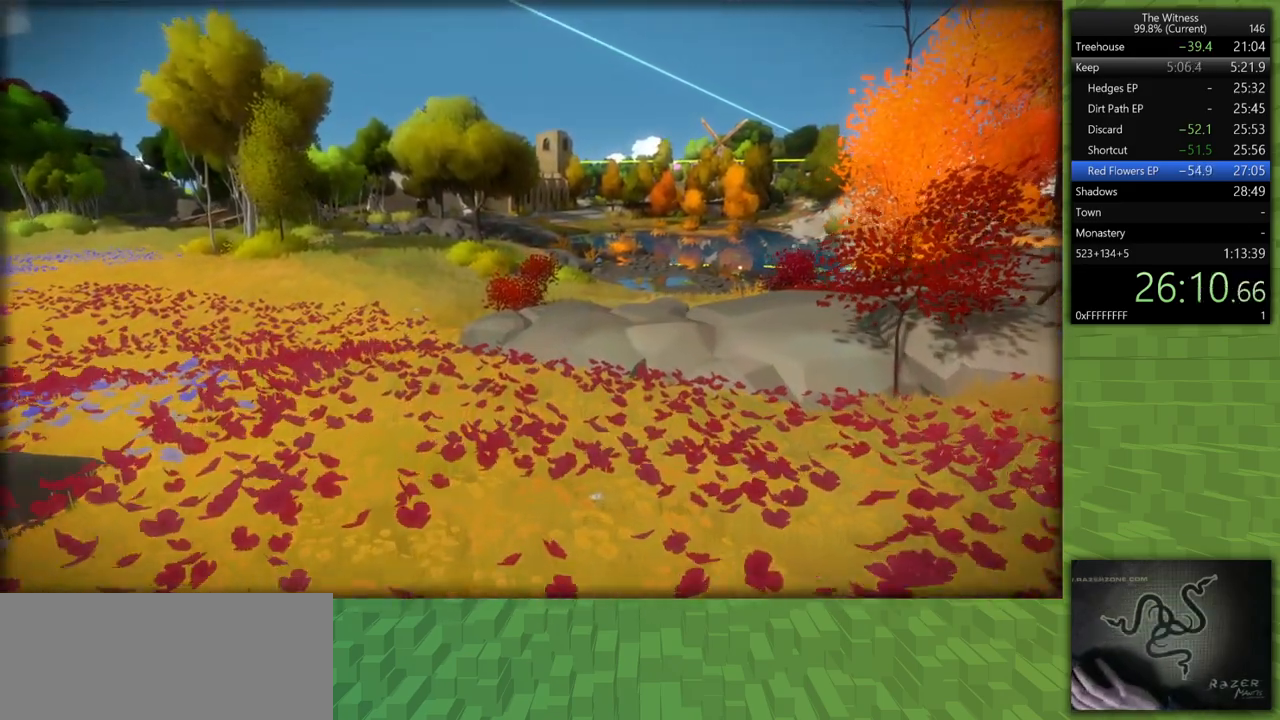
{"keys": ["a", "shift", "w"], "mouse": [], "events": [[133, "a", "down"]]}
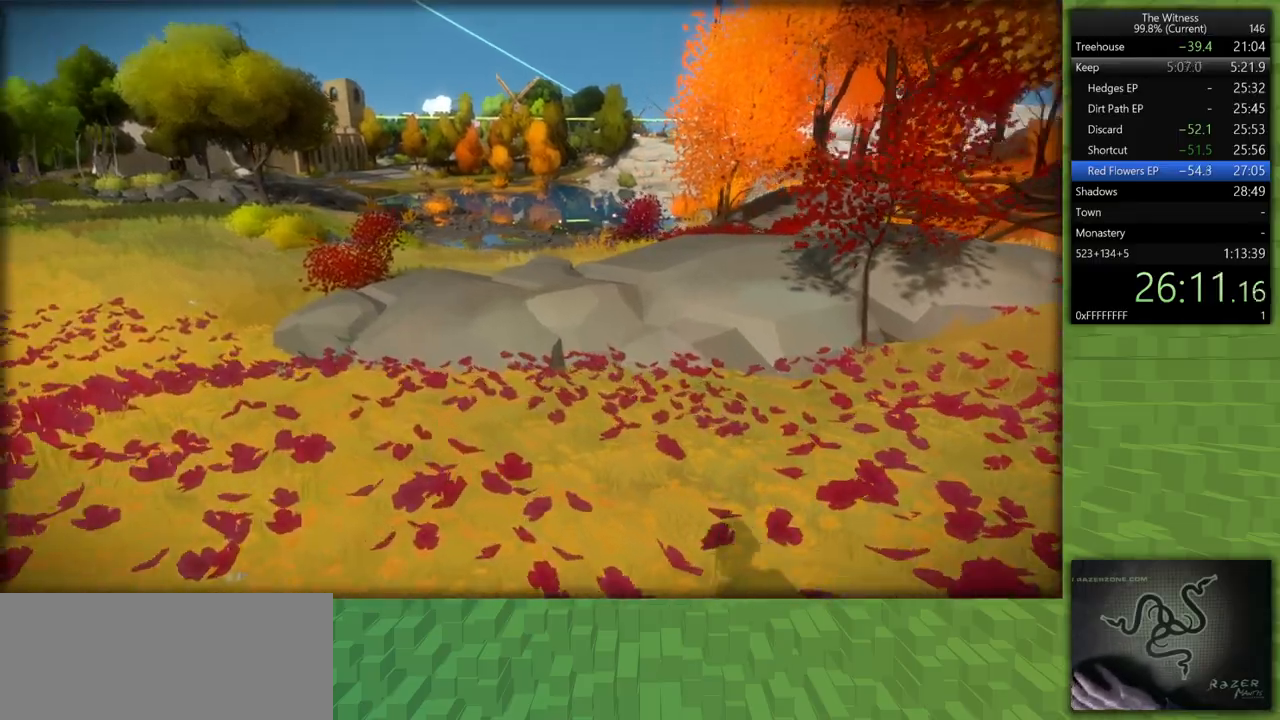
{"keys": ["a", "shift"], "mouse": [], "events": [[383, "w", "up"]]}
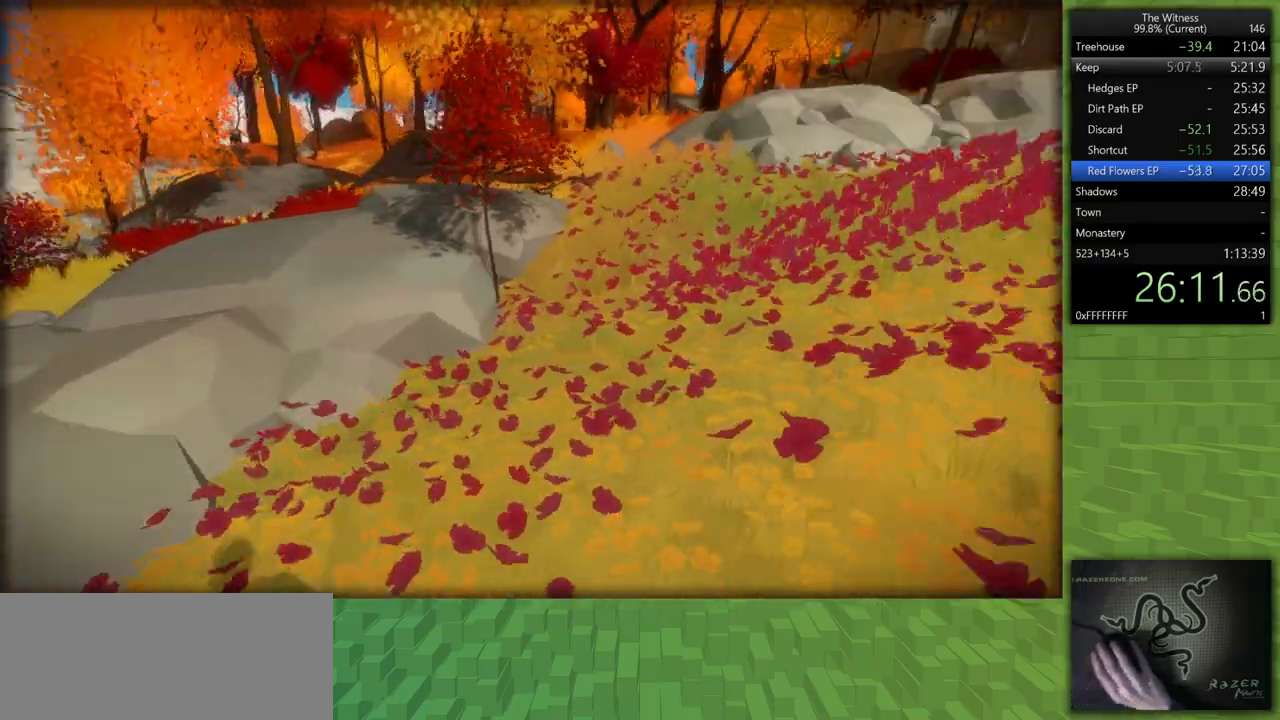
{"keys": ["a", "s", "shift"], "mouse": [], "events": [[117, "s", "down"]]}
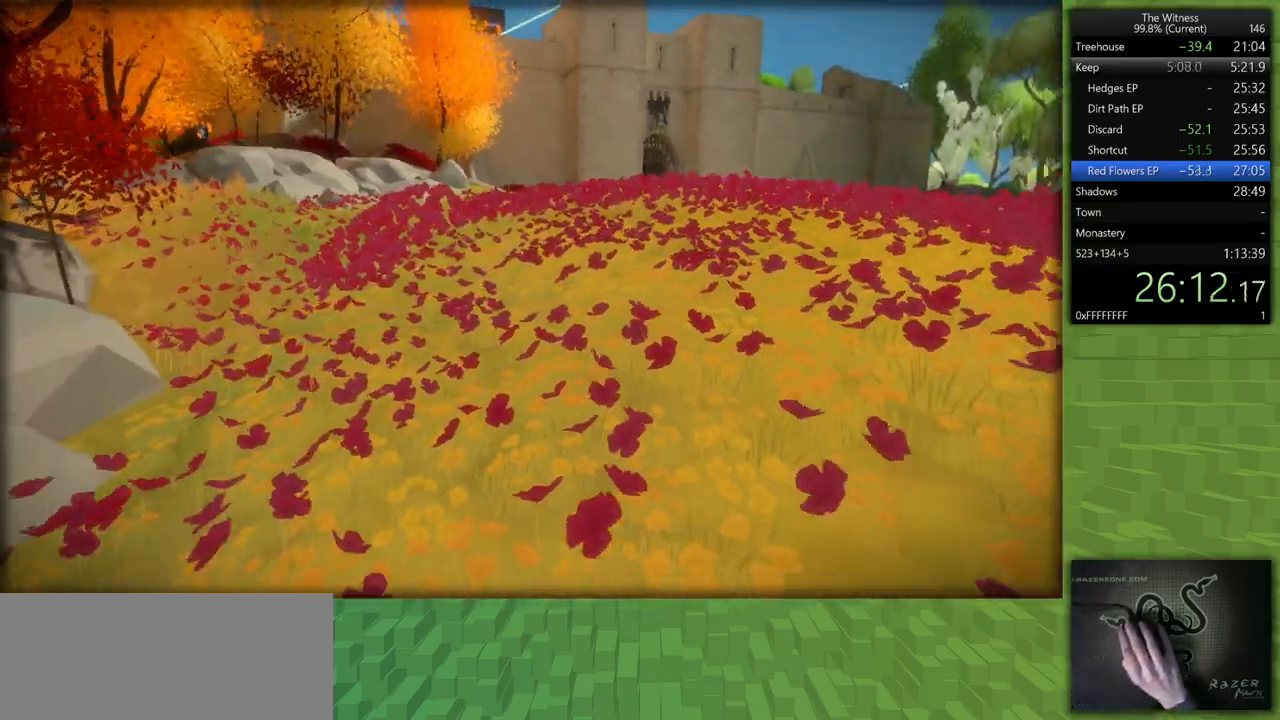
{"keys": [], "mouse": ["left"], "events": [[333, "mouse_left", "down"], [367, "a", "up"], [367, "s", "up"], [367, "shift", "up"], [417, "mouse_left", "up"], [467, "mouse_left", "down"]]}
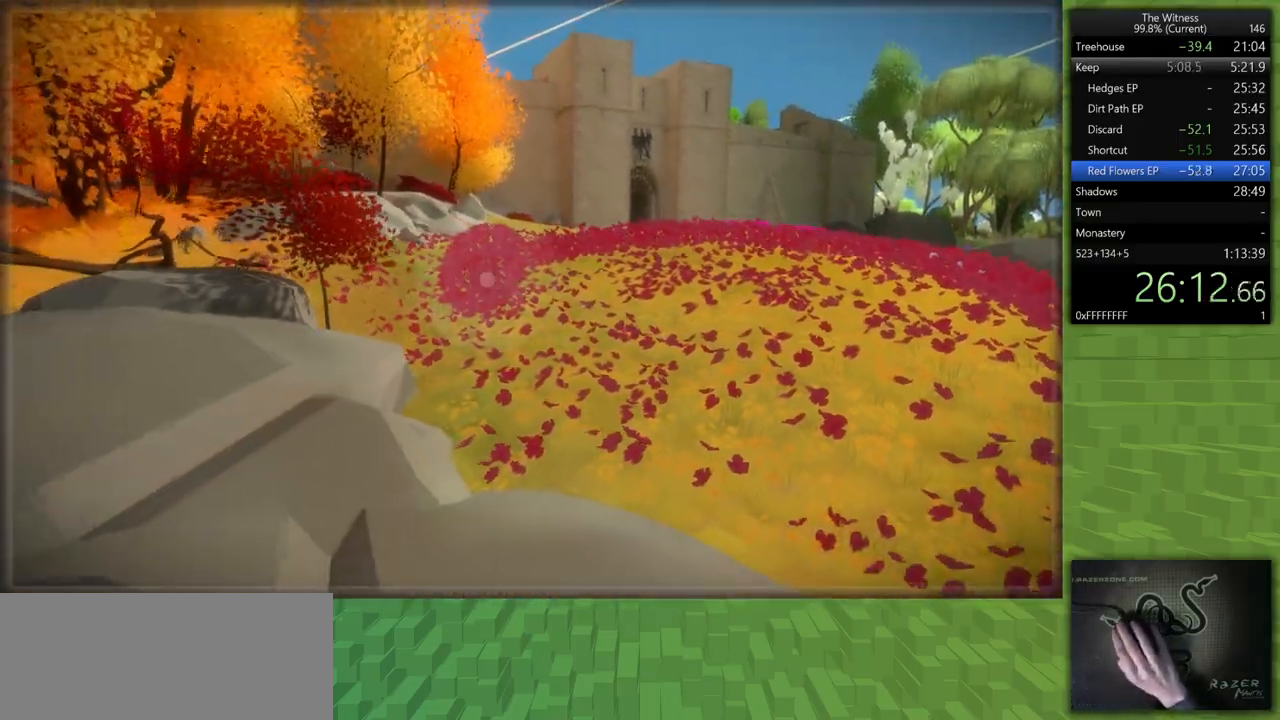
{"keys": [], "mouse": [], "events": [[150, "mouse_left", "up"]]}
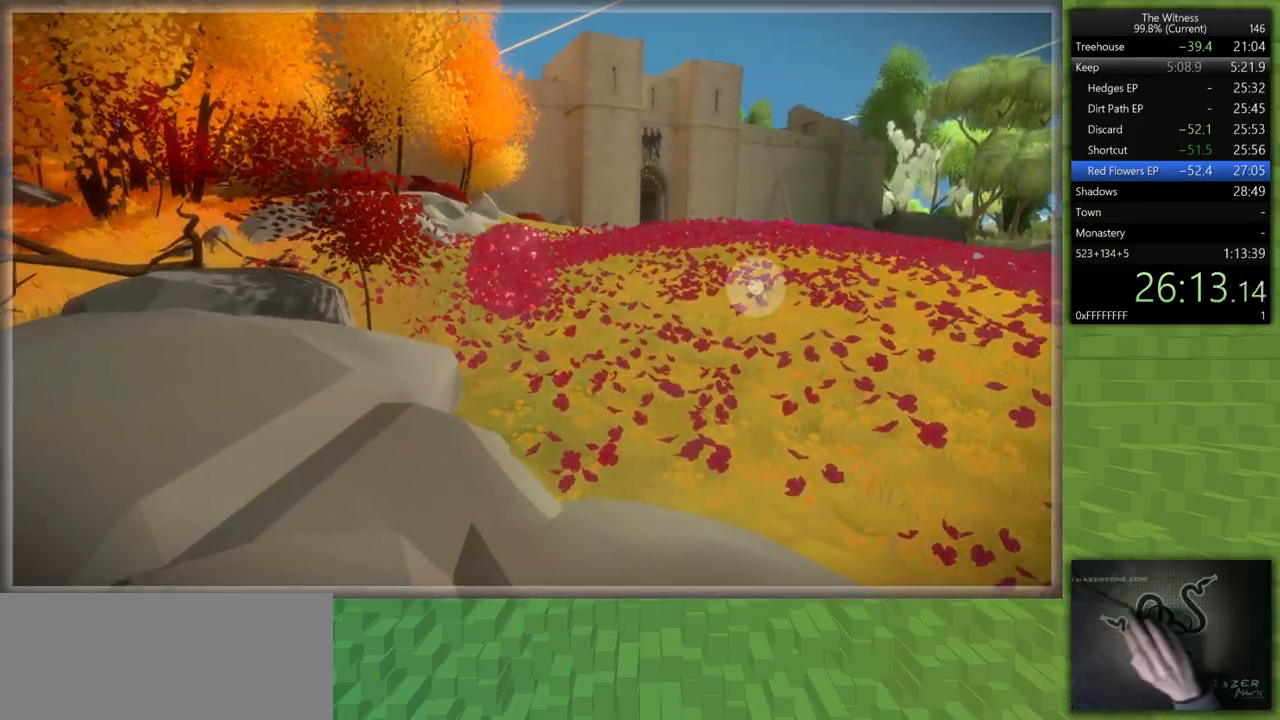
{"keys": [], "mouse": [], "events": [[117, "mouse_left", "down"], [267, "mouse_left", "up"]]}
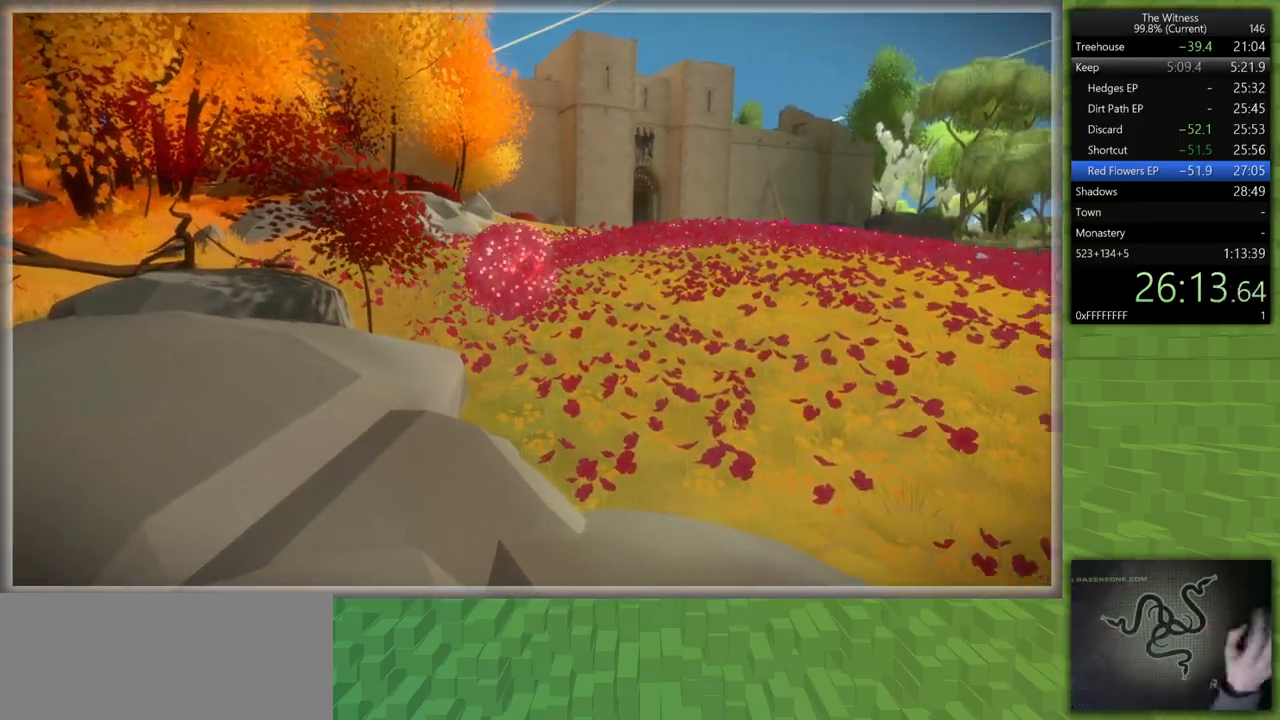
{"keys": [], "mouse": [], "events": []}